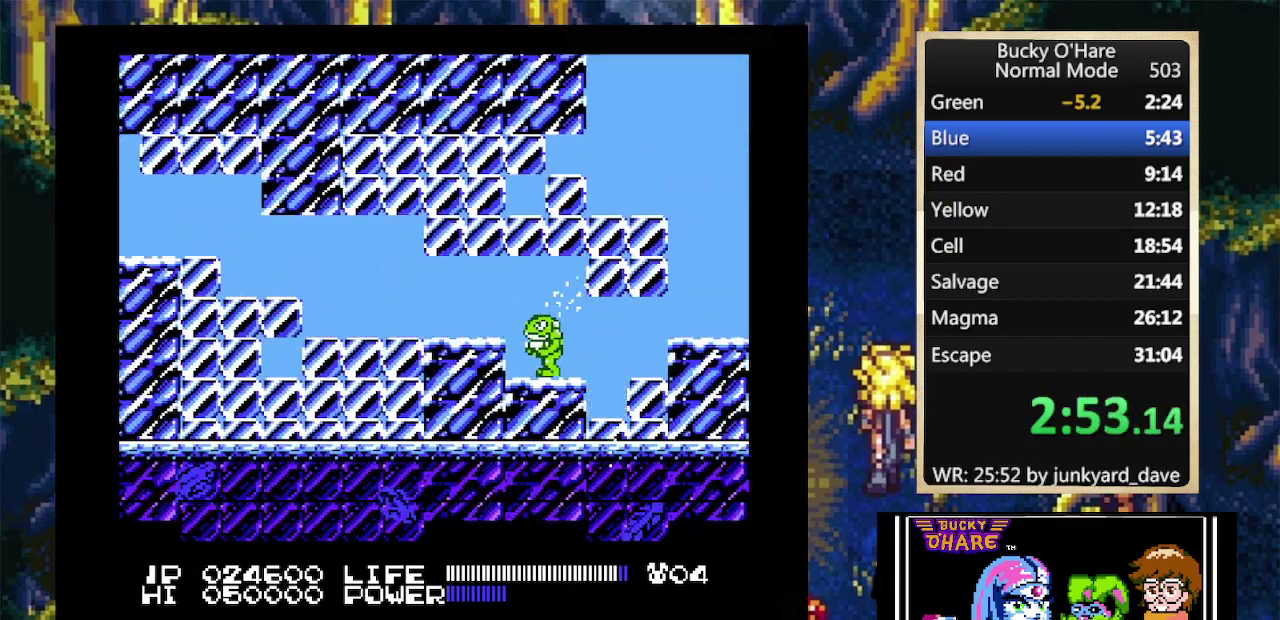
Gameplay with a controller (Nintendo layout); each line is a JSON object with the inputs held at the frame after it. "events" lists button and stick changes between this image and that frame as [ms after this image, input, new state], when the widget could be followed in between. Not read: L1 L3 R1 R3.
{"buttons": ["B"], "events": [[100, "B", "down"], [133, "A", "up"], [233, "B", "up"], [267, "A", "down"], [300, "B", "down"], [367, "A", "up"], [367, "B", "up"], [500, "B", "down"]]}
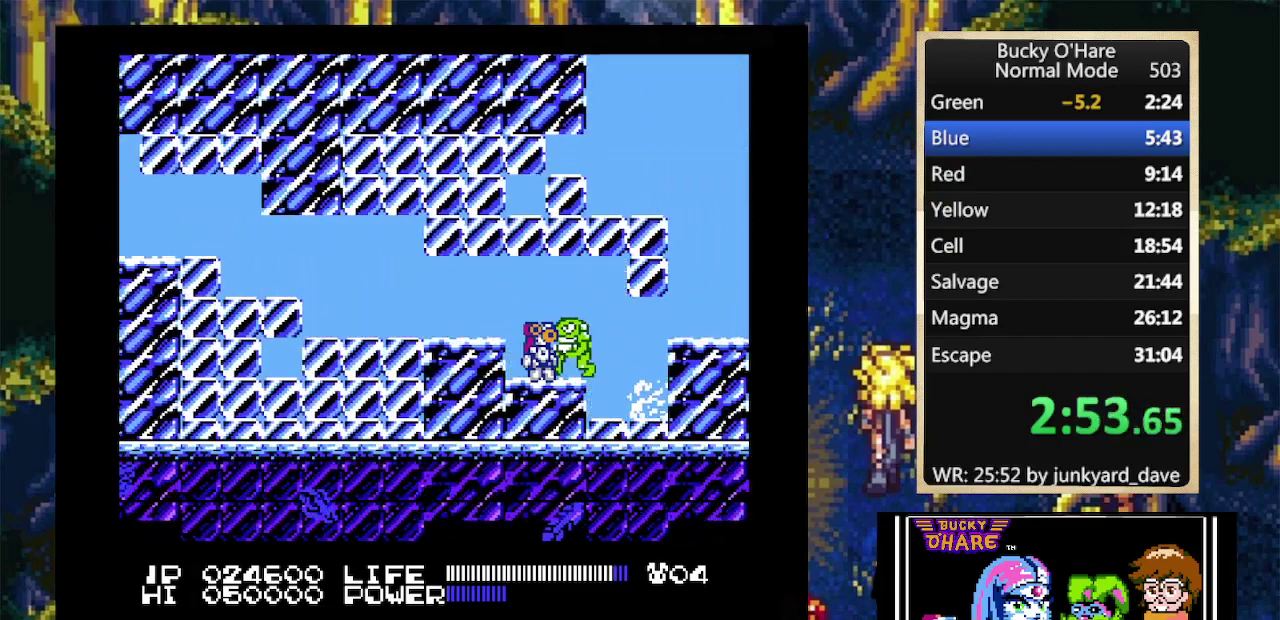
{"buttons": ["A", "B", "DPAD_RIGHT"], "events": [[100, "B", "up"], [233, "DPAD_RIGHT", "down"], [433, "A", "down"], [467, "B", "down"]]}
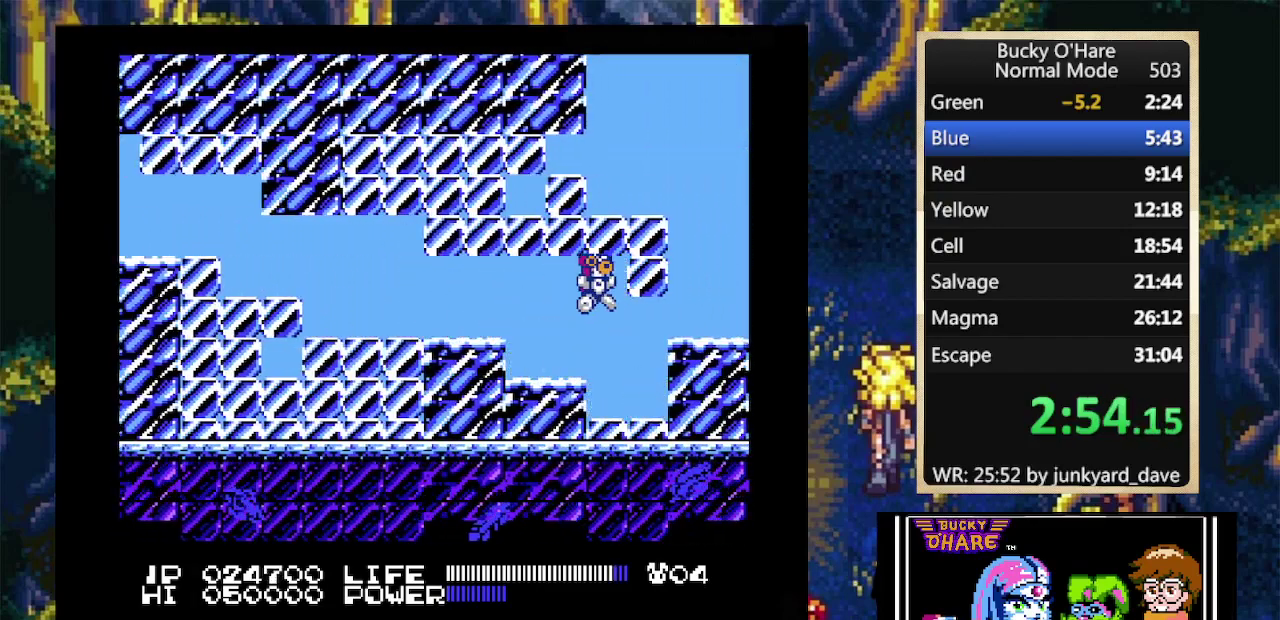
{"buttons": ["DPAD_RIGHT"], "events": [[33, "A", "up"], [100, "B", "up"], [133, "DPAD_RIGHT", "up"], [267, "DPAD_RIGHT", "down"], [300, "A", "down"], [467, "A", "up"]]}
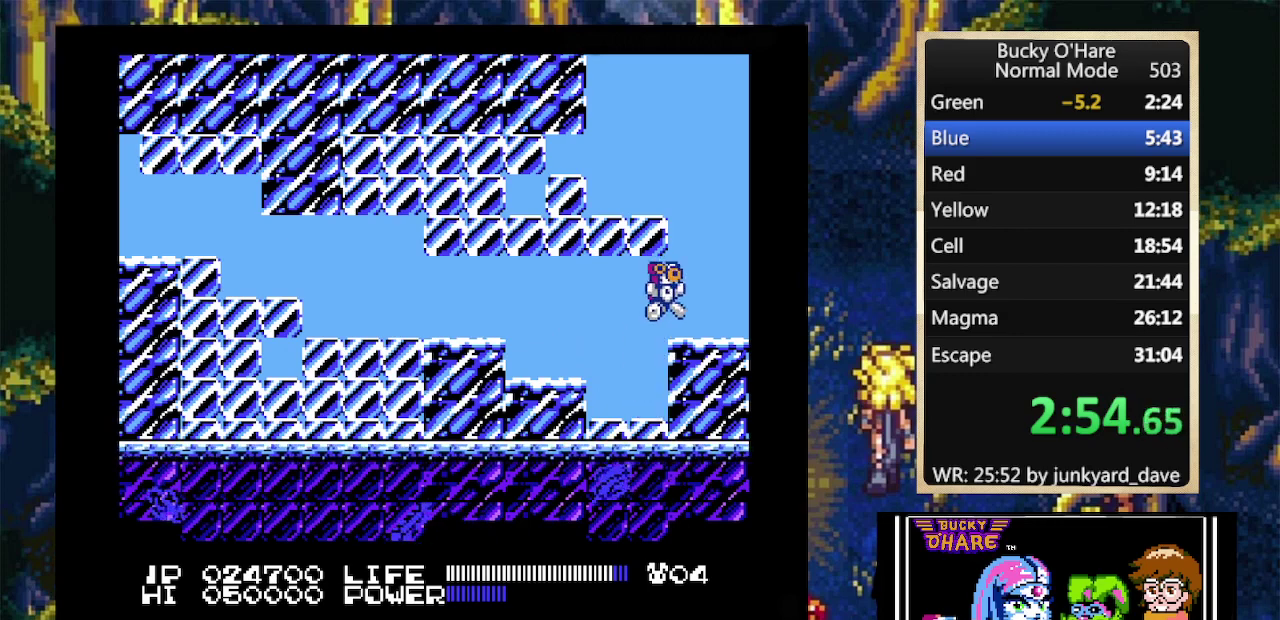
{"buttons": ["DPAD_RIGHT"], "events": [[267, "A", "down"], [333, "A", "up"]]}
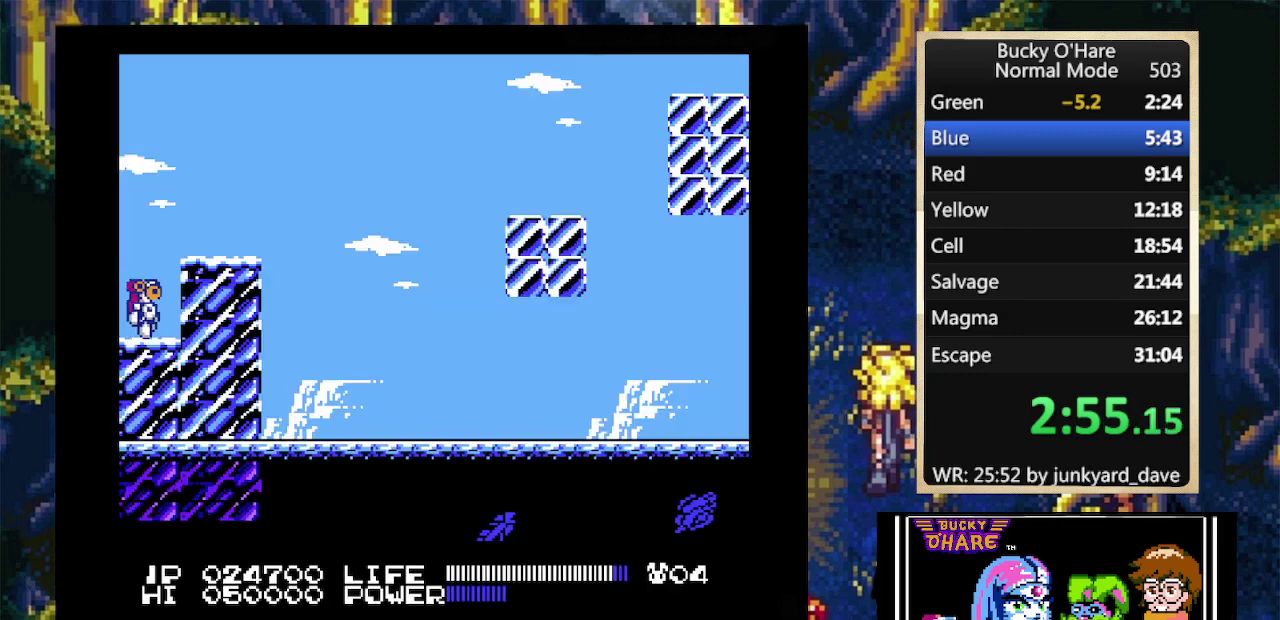
{"buttons": ["DPAD_RIGHT"], "events": [[200, "A", "down"], [300, "A", "up"]]}
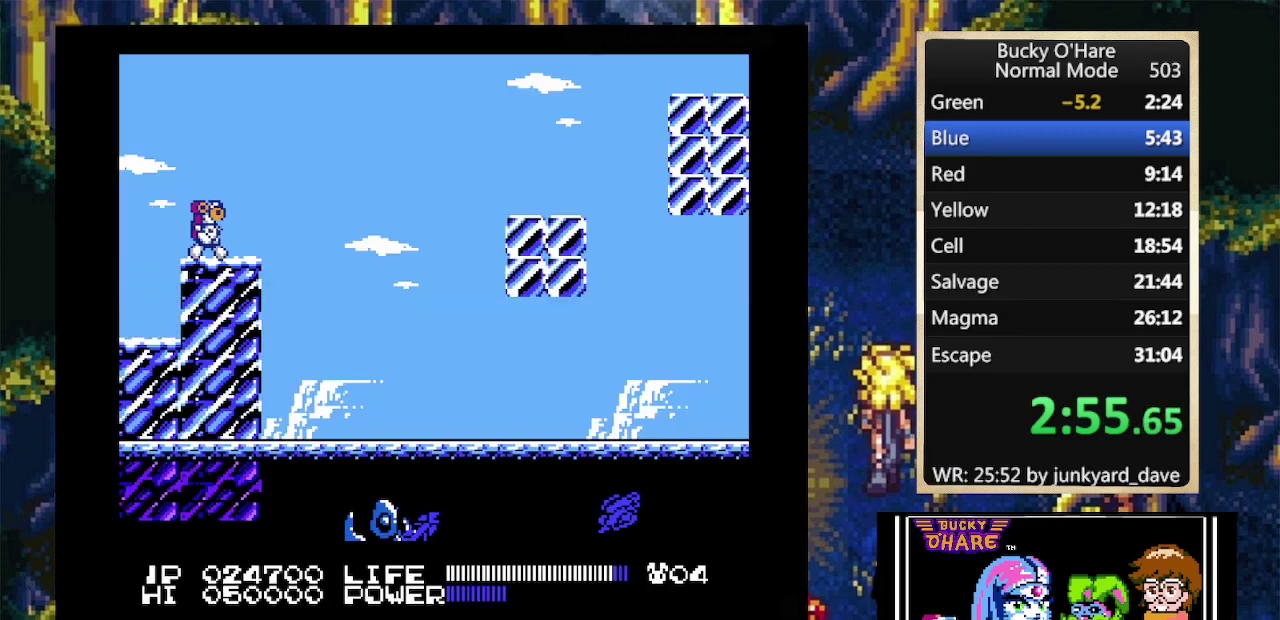
{"buttons": [], "events": [[133, "DPAD_DOWN", "down"], [200, "DPAD_RIGHT", "up"], [333, "DPAD_DOWN", "up"]]}
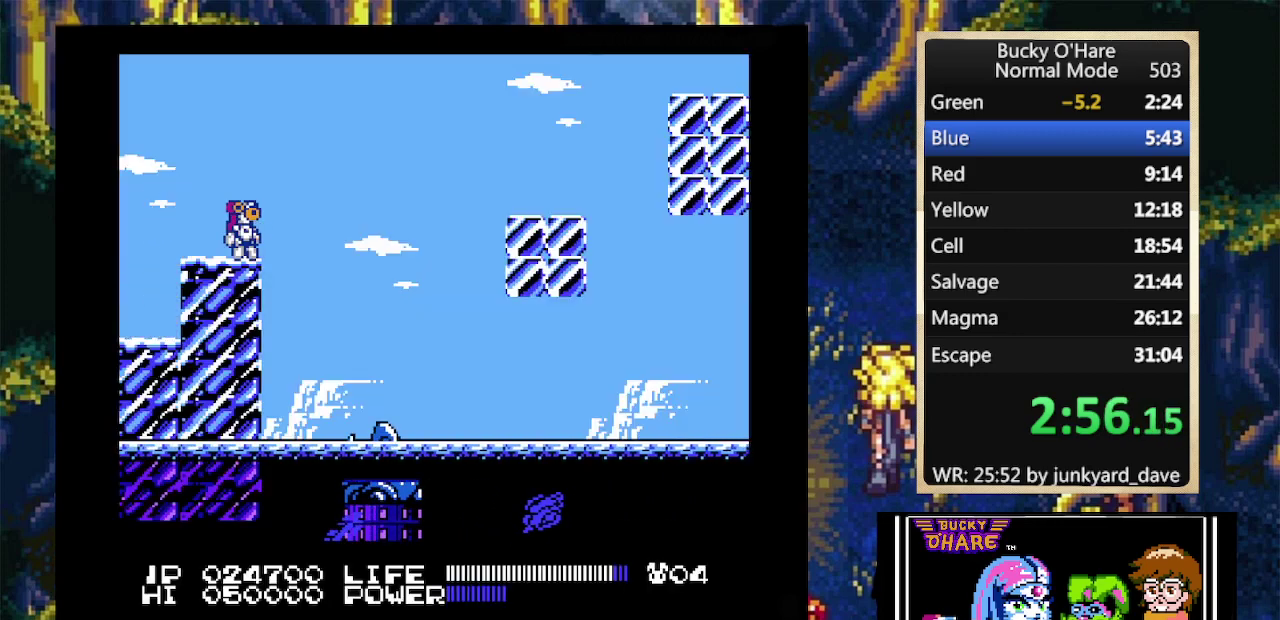
{"buttons": [], "events": []}
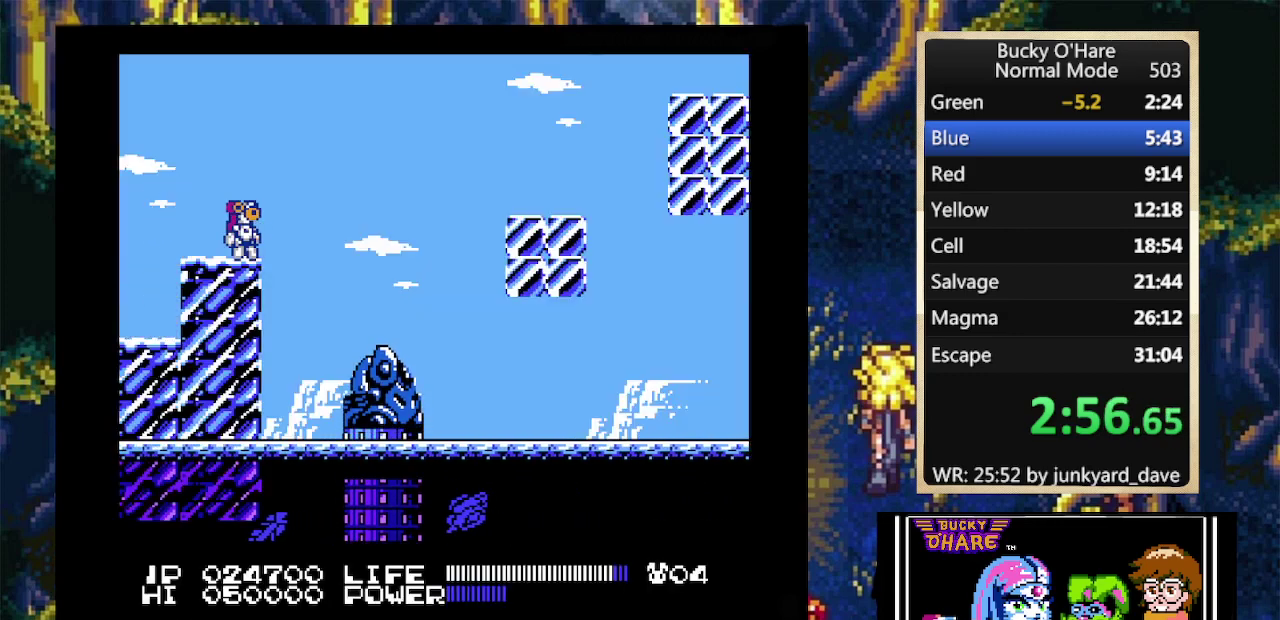
{"buttons": [], "events": []}
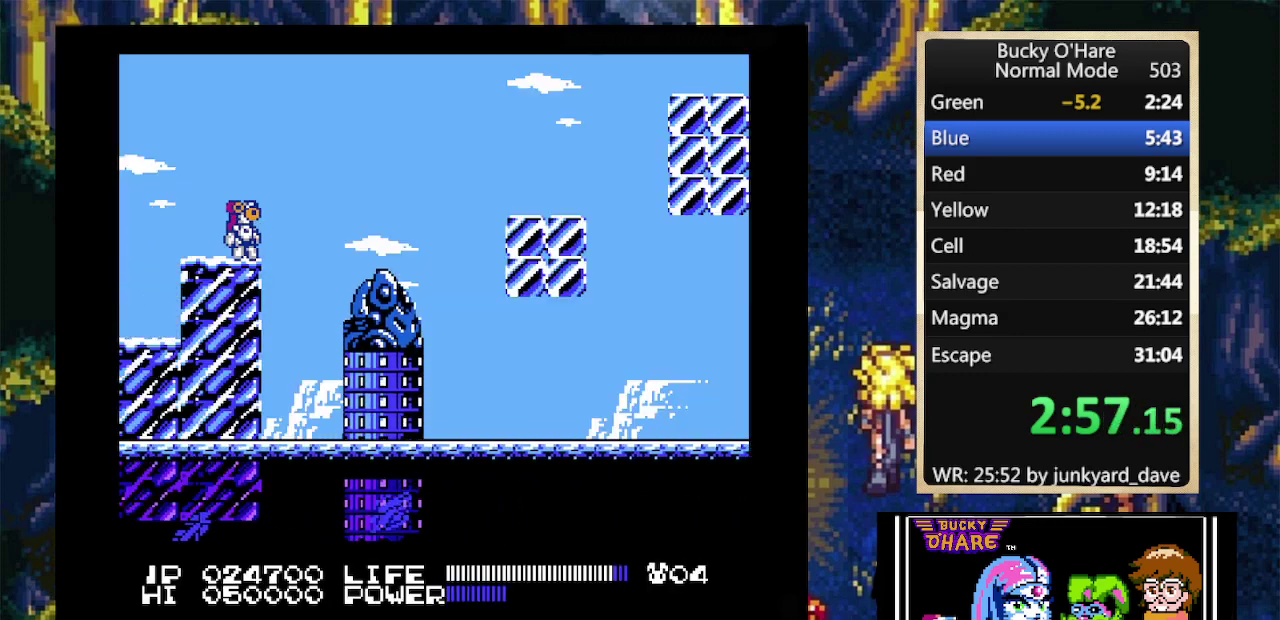
{"buttons": ["DPAD_RIGHT"], "events": [[200, "DPAD_RIGHT", "down"], [267, "A", "down"], [400, "A", "up"]]}
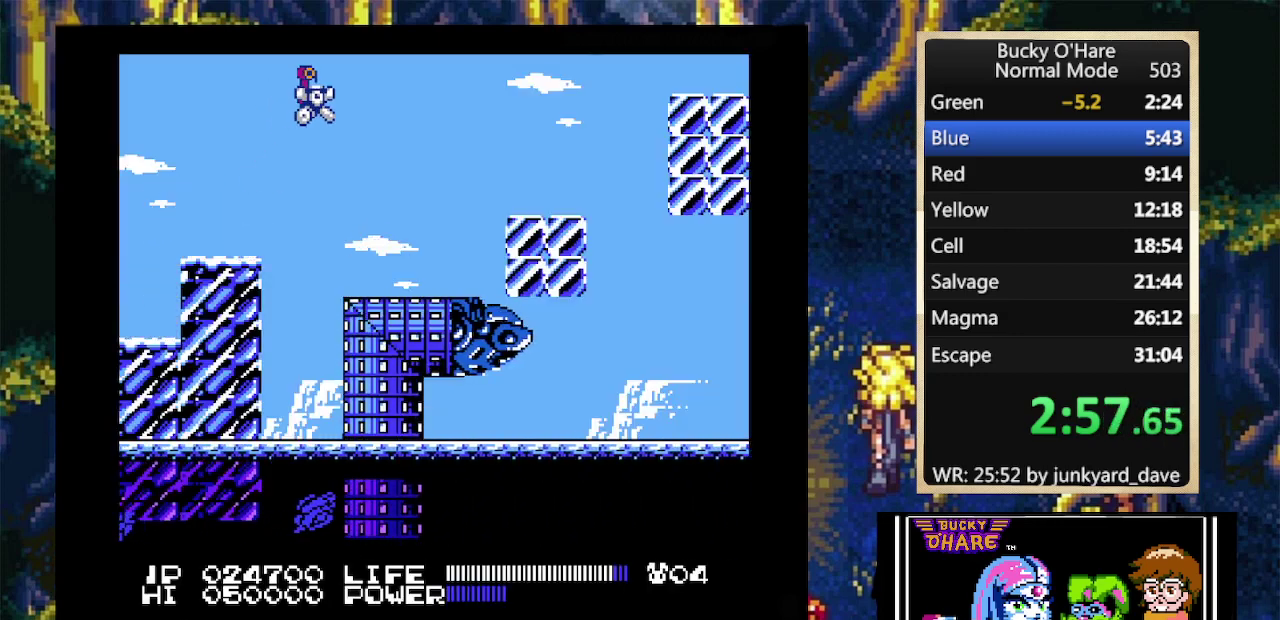
{"buttons": ["DPAD_RIGHT"], "events": [[367, "A", "down"], [500, "A", "up"]]}
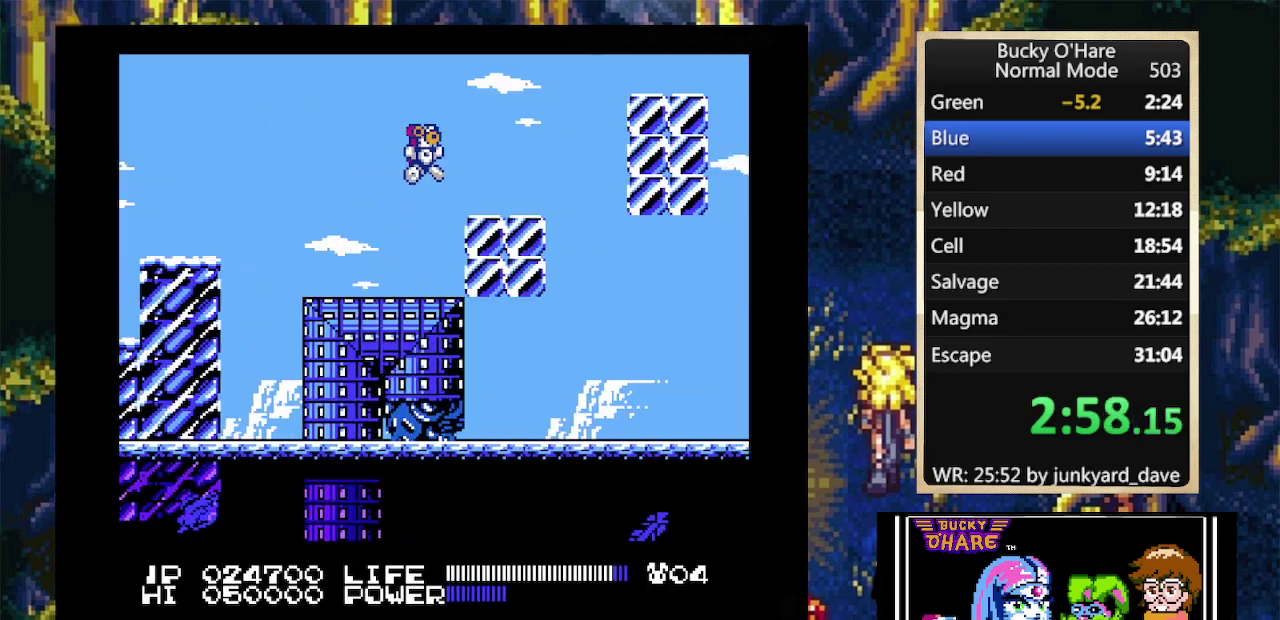
{"buttons": [], "events": [[300, "DPAD_DOWN", "down"], [367, "DPAD_RIGHT", "up"], [500, "DPAD_DOWN", "up"]]}
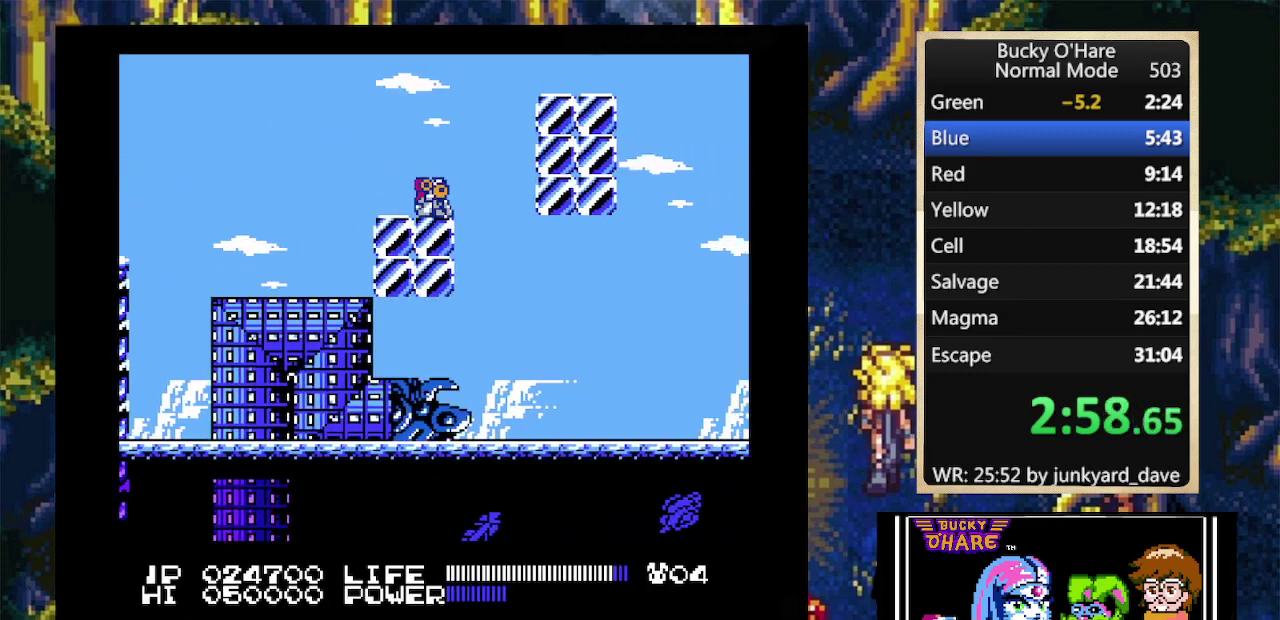
{"buttons": [], "events": []}
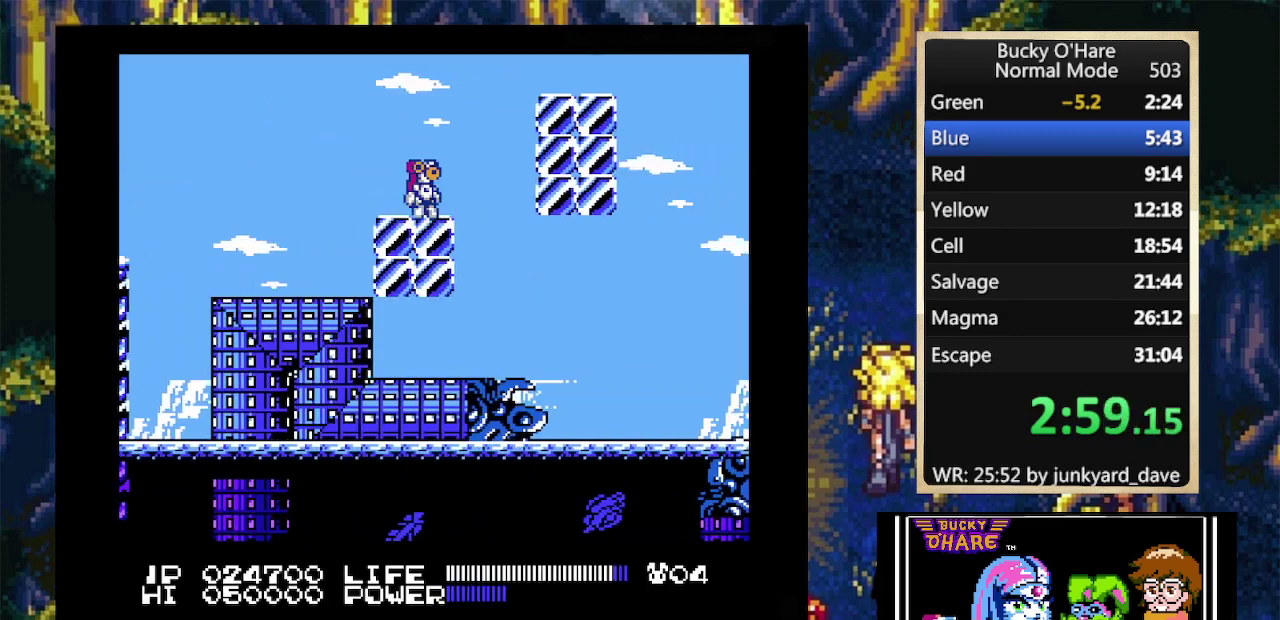
{"buttons": [], "events": []}
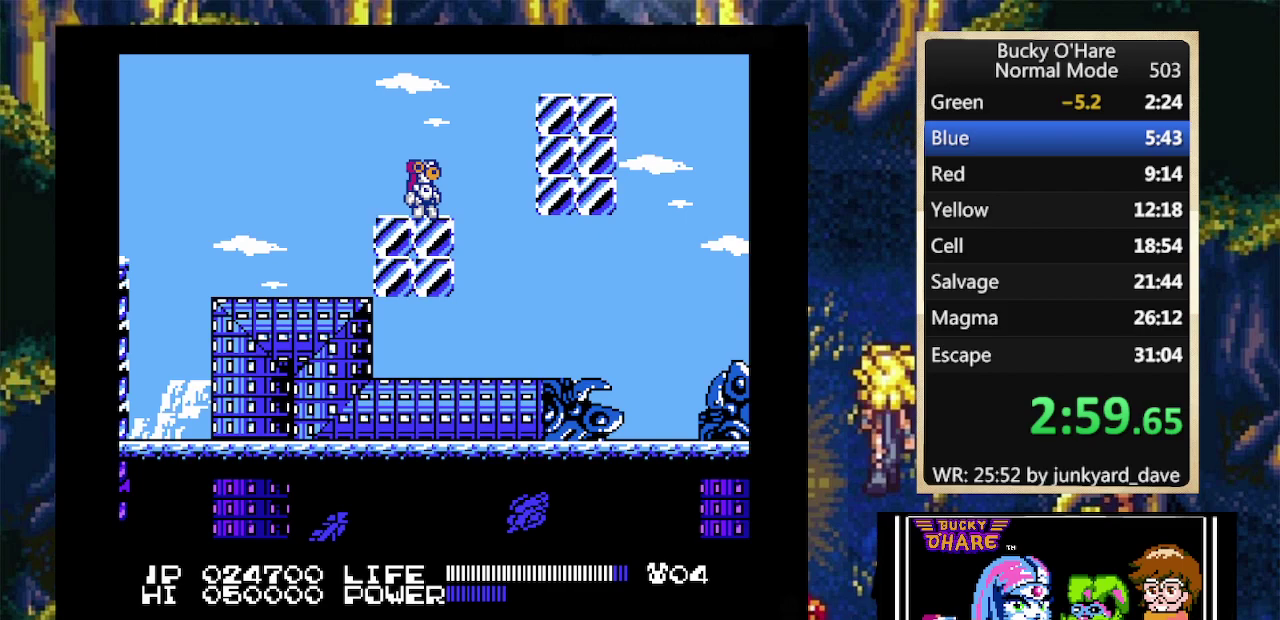
{"buttons": ["DPAD_RIGHT"], "events": [[133, "DPAD_RIGHT", "down"], [267, "A", "down"], [500, "A", "up"]]}
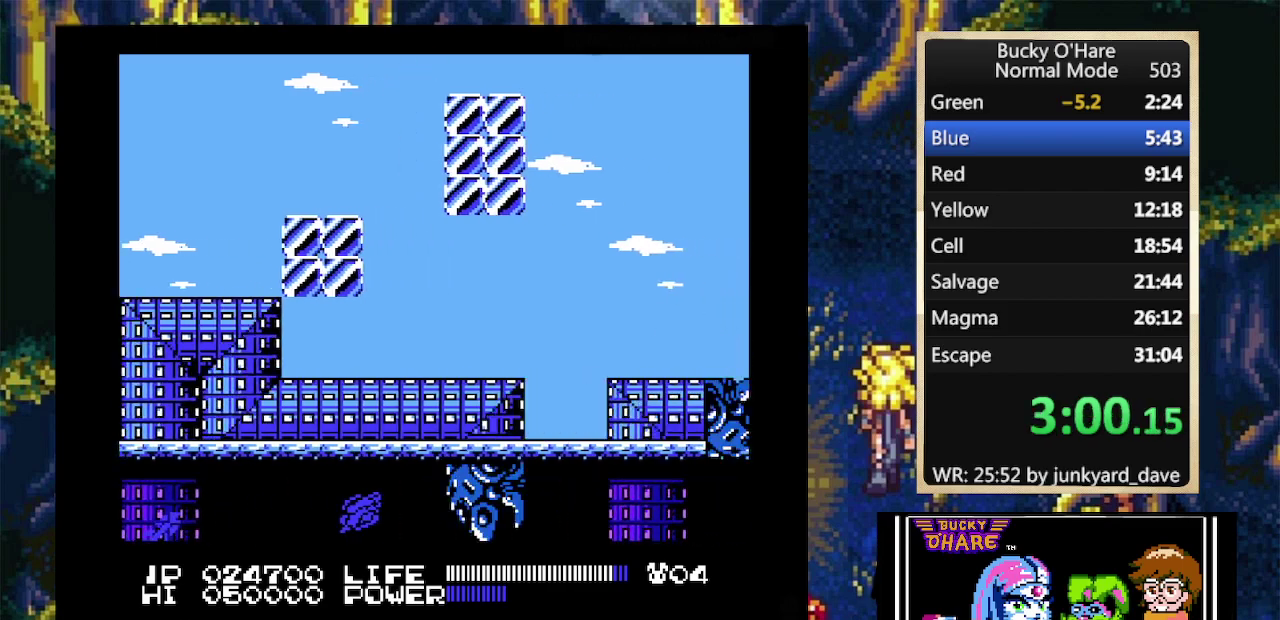
{"buttons": ["DPAD_RIGHT"], "events": []}
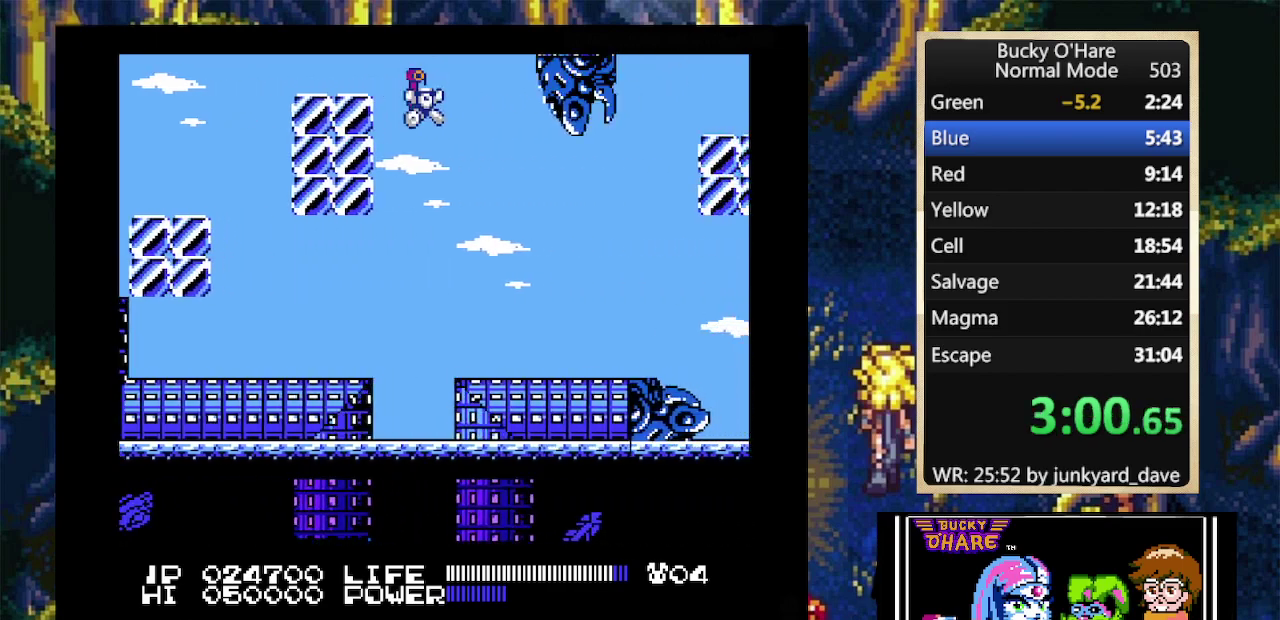
{"buttons": ["DPAD_RIGHT"], "events": []}
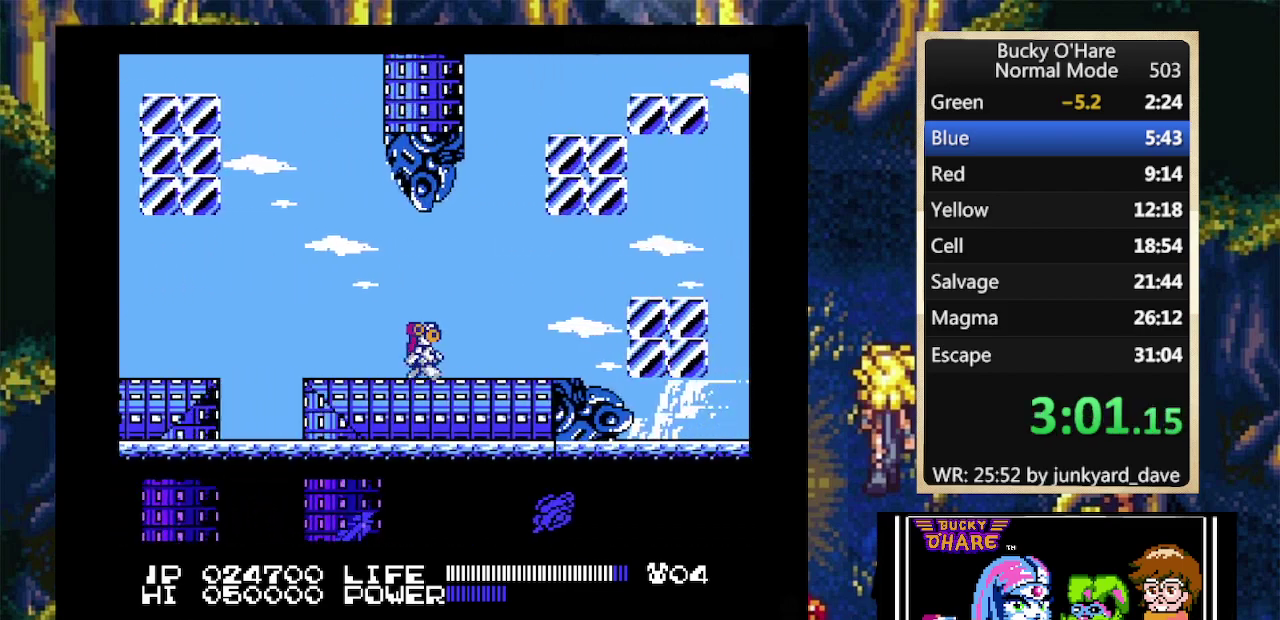
{"buttons": ["A", "DPAD_RIGHT"], "events": [[467, "A", "down"]]}
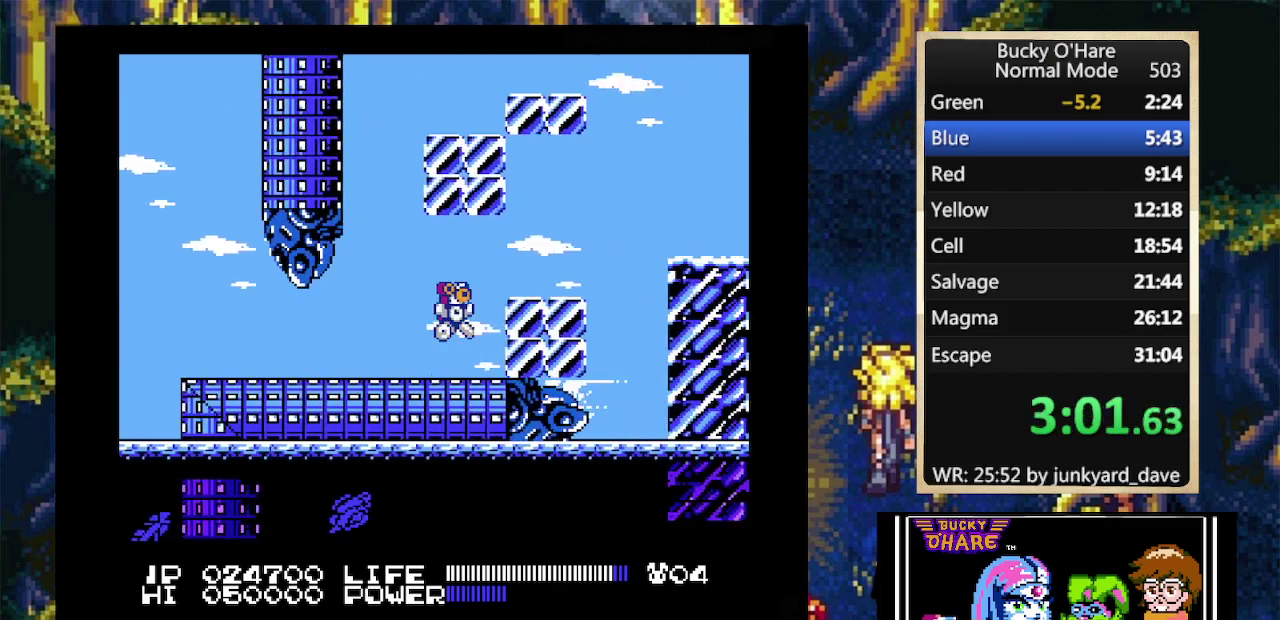
{"buttons": ["A", "DPAD_RIGHT"], "events": [[67, "A", "up"], [433, "A", "down"]]}
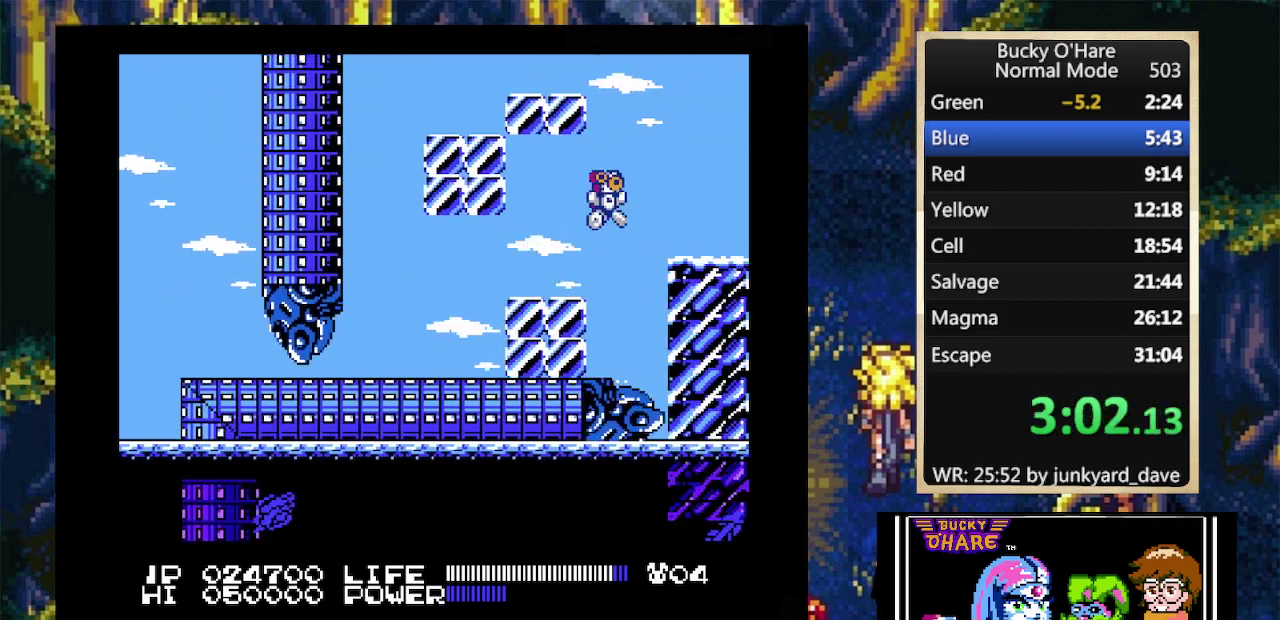
{"buttons": ["DPAD_RIGHT"], "events": [[267, "A", "up"]]}
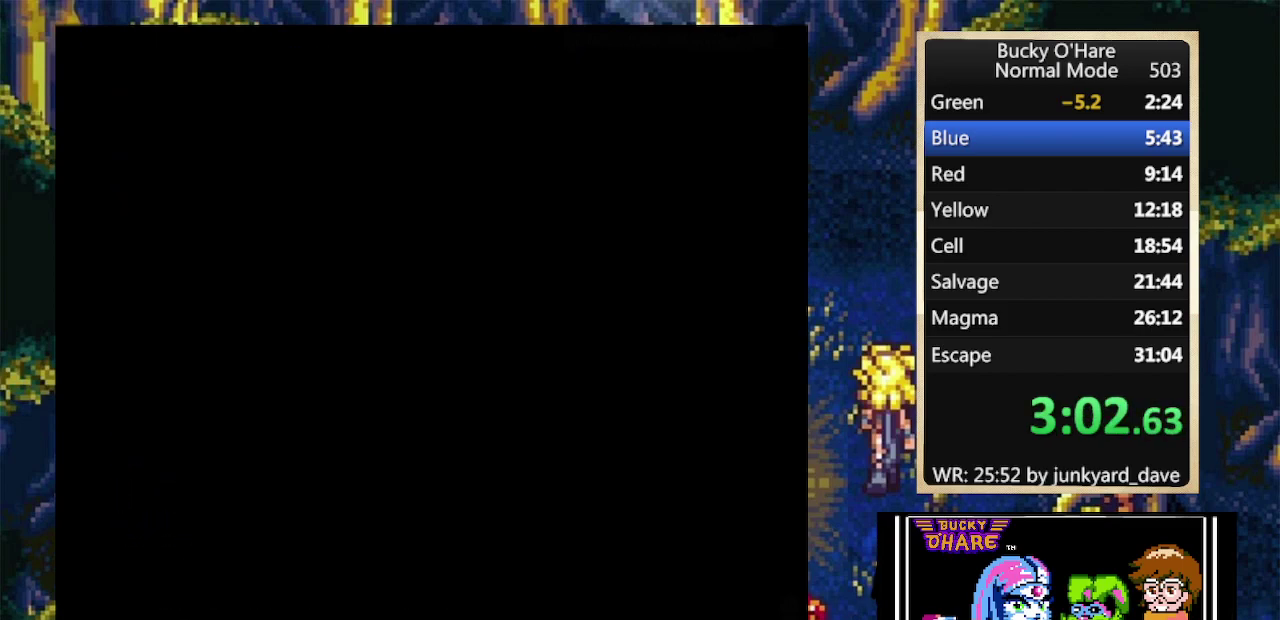
{"buttons": ["DPAD_RIGHT"], "events": [[267, "A", "down"], [367, "A", "up"]]}
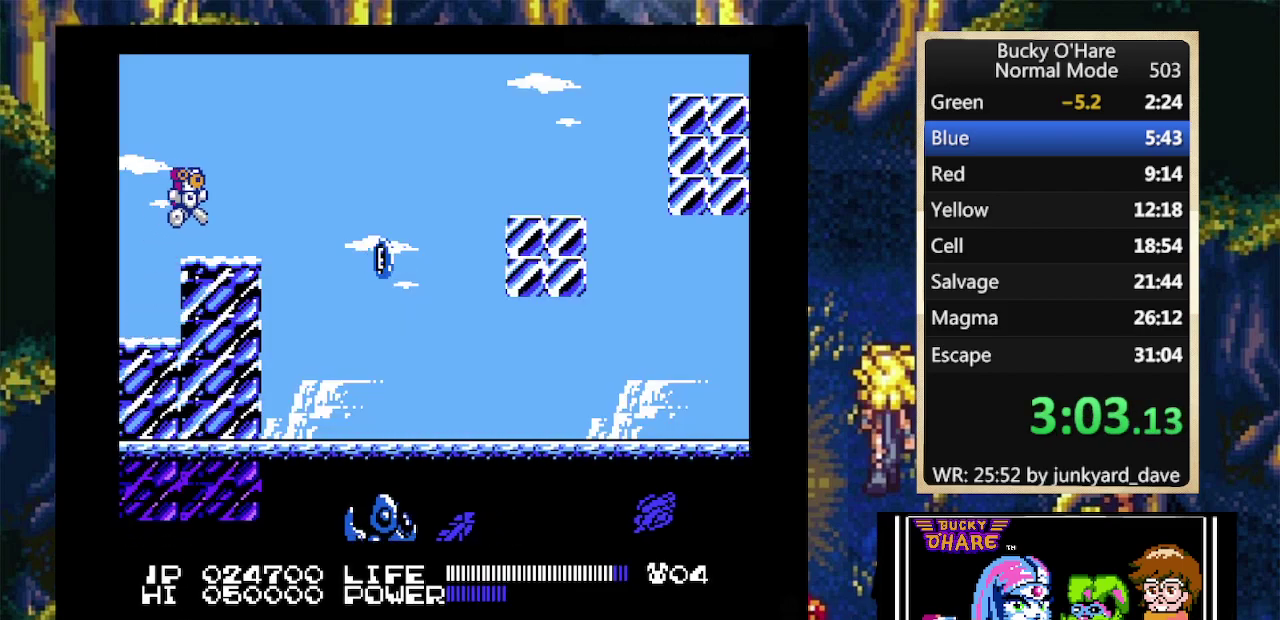
{"buttons": [], "events": [[200, "DPAD_DOWN", "down"], [300, "DPAD_RIGHT", "up"], [467, "DPAD_DOWN", "up"]]}
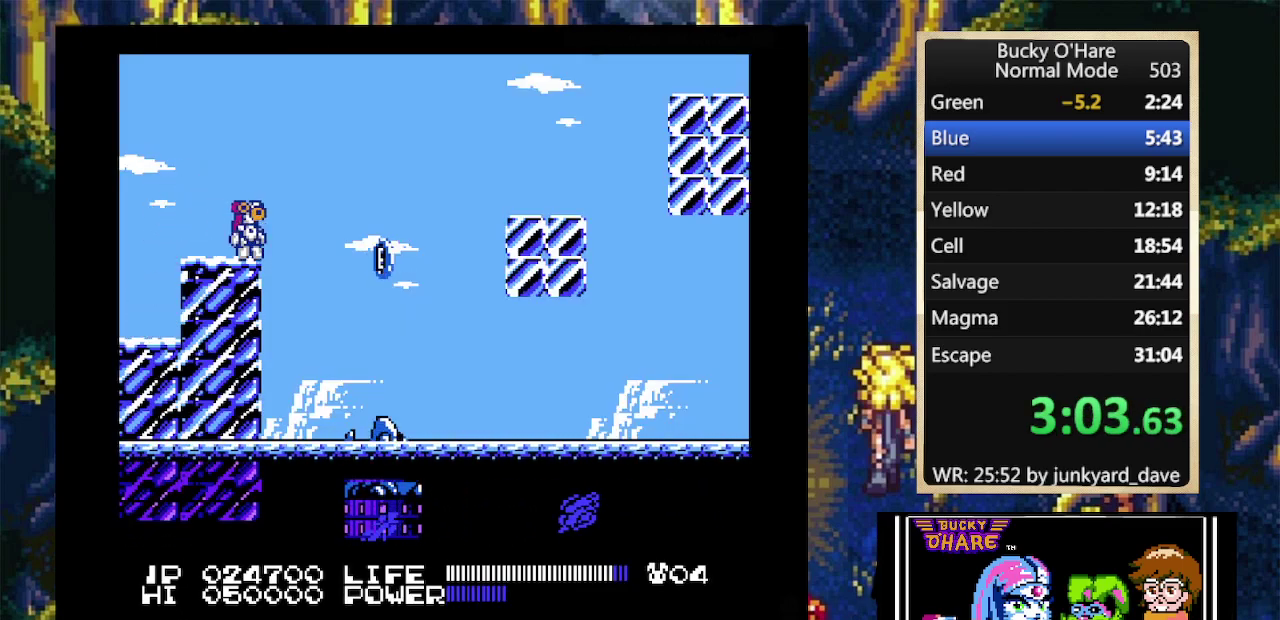
{"buttons": [], "events": []}
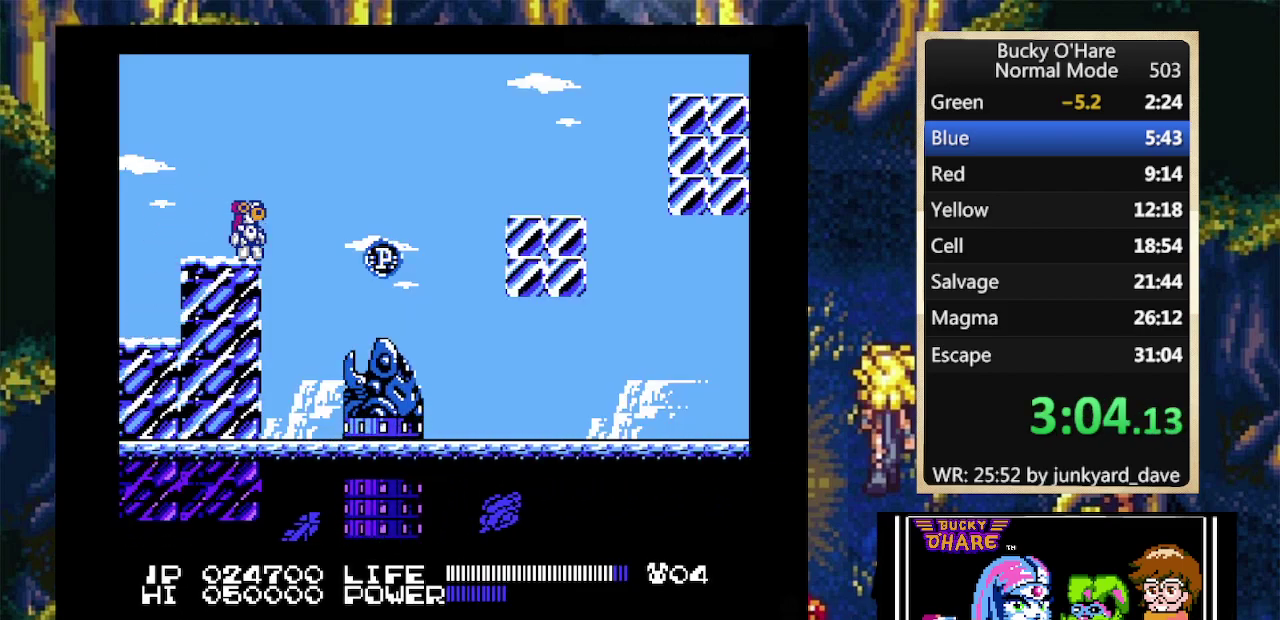
{"buttons": [], "events": []}
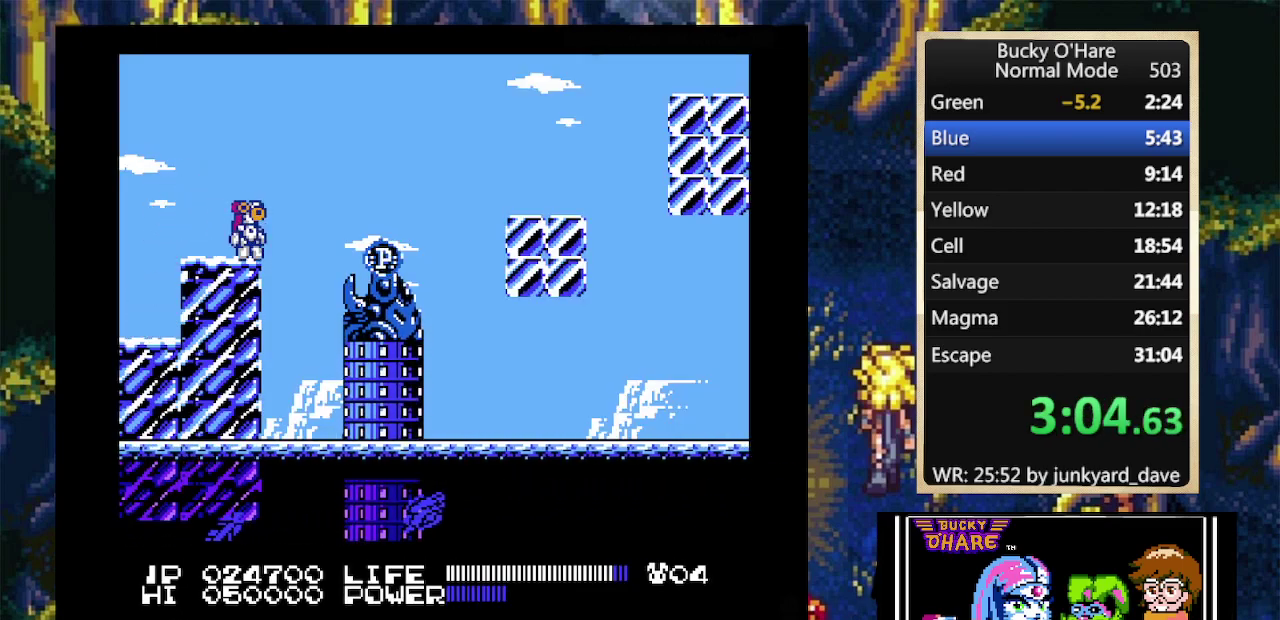
{"buttons": ["DPAD_RIGHT"], "events": [[200, "DPAD_RIGHT", "down"], [267, "A", "down"], [467, "A", "up"]]}
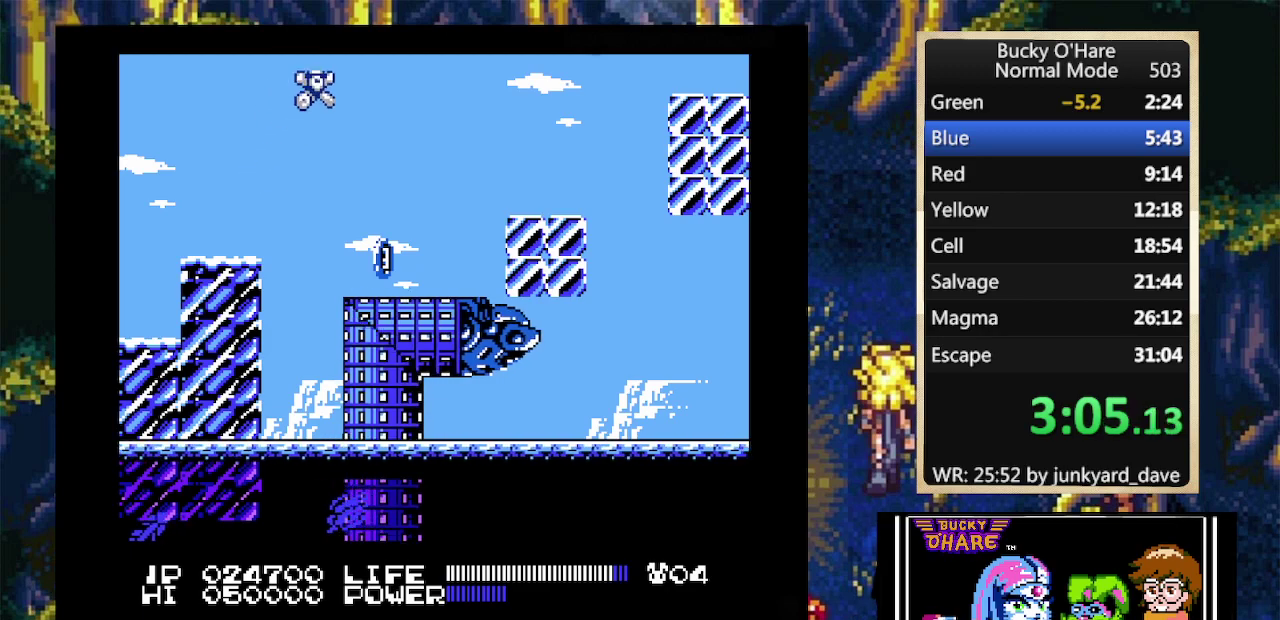
{"buttons": ["A", "DPAD_RIGHT"], "events": [[400, "A", "down"]]}
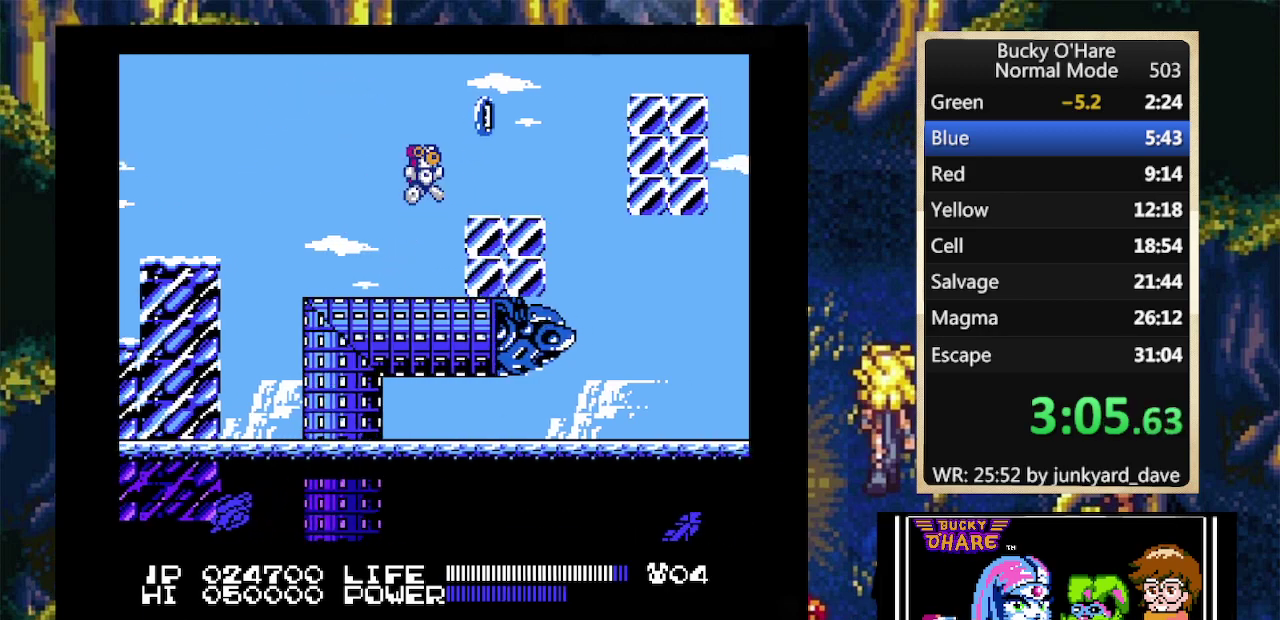
{"buttons": ["A", "DPAD_RIGHT"], "events": [[33, "A", "up"], [400, "A", "down"]]}
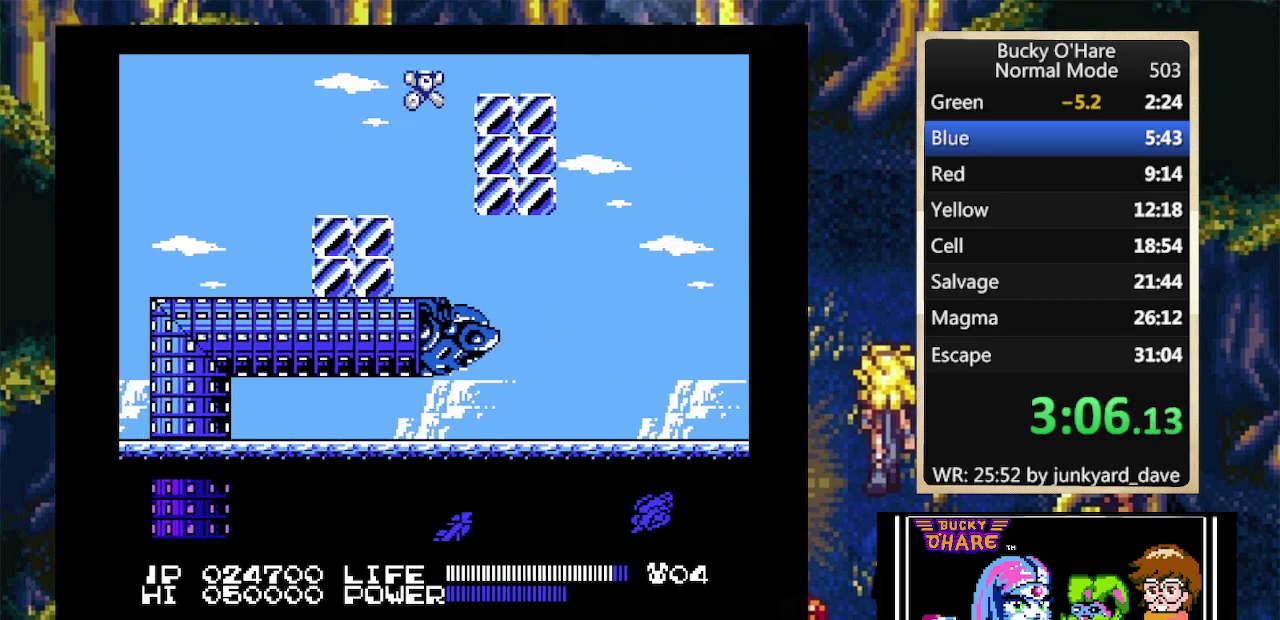
{"buttons": ["DPAD_DOWN", "DPAD_RIGHT"], "events": [[100, "A", "up"], [267, "DPAD_DOWN", "down"]]}
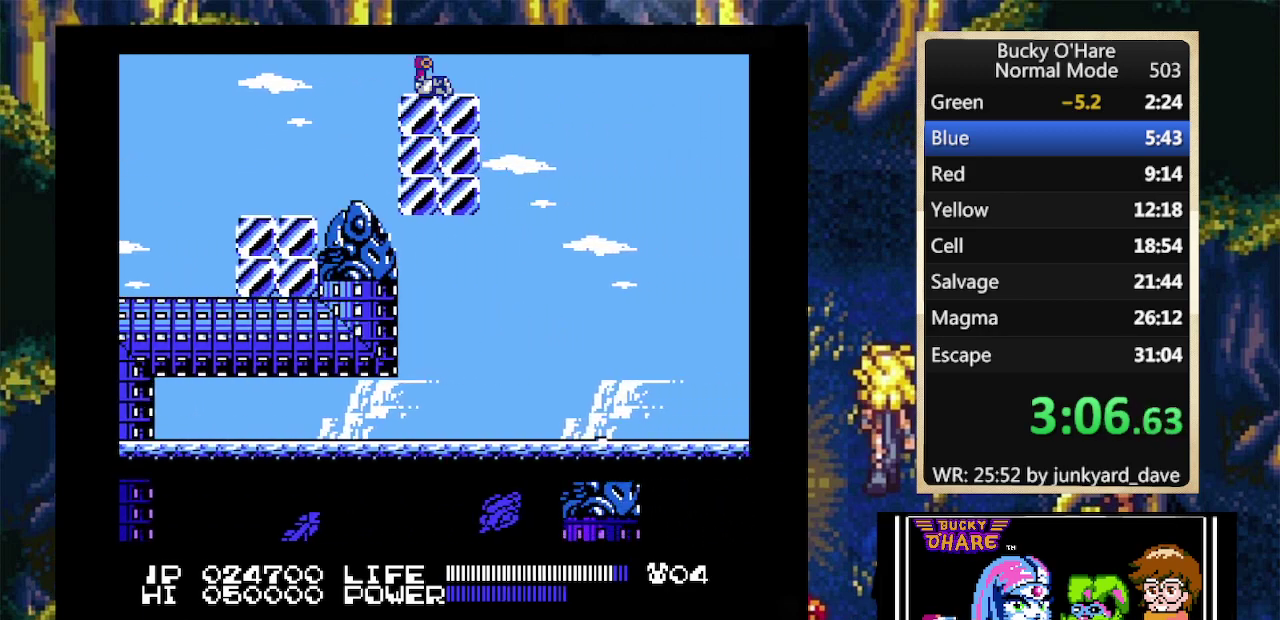
{"buttons": [], "events": [[33, "DPAD_RIGHT", "up"], [67, "DPAD_DOWN", "up"]]}
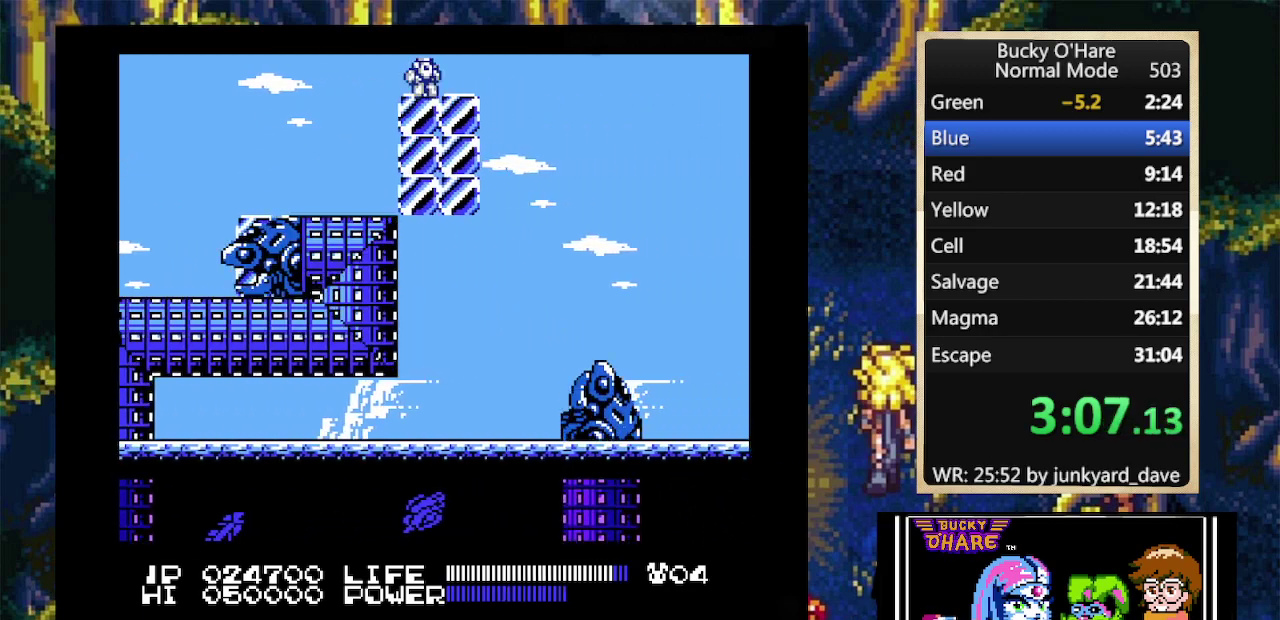
{"buttons": ["A", "DPAD_RIGHT"], "events": [[333, "DPAD_RIGHT", "down"], [500, "A", "down"]]}
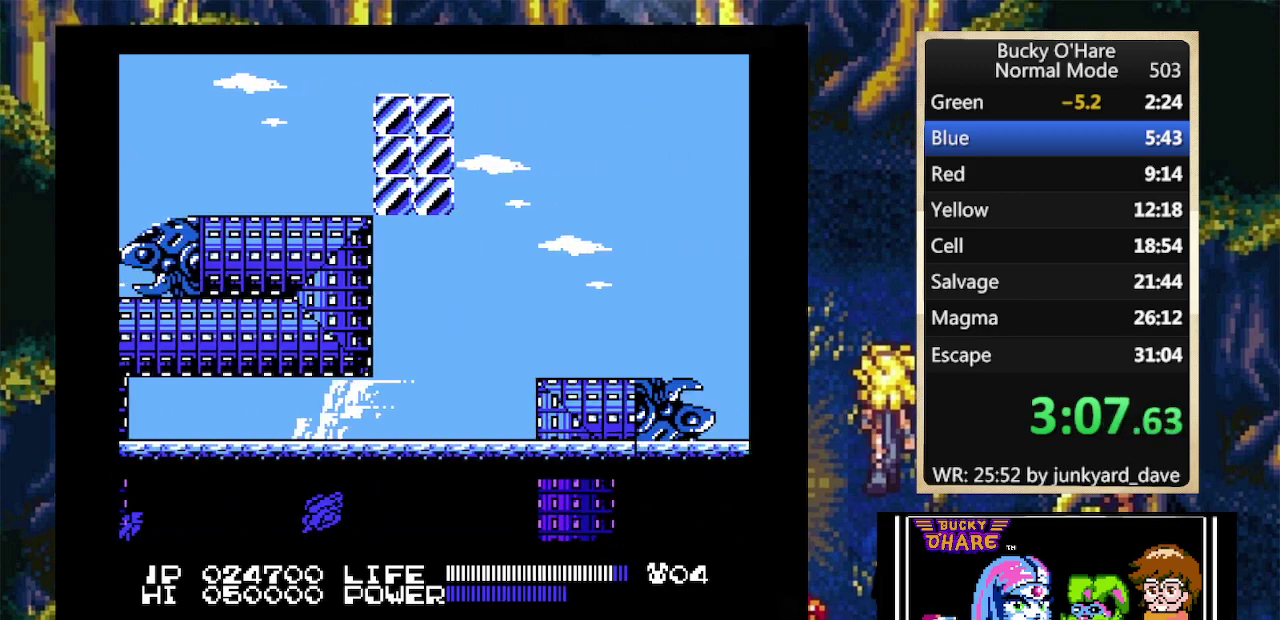
{"buttons": ["DPAD_RIGHT"], "events": [[167, "A", "up"]]}